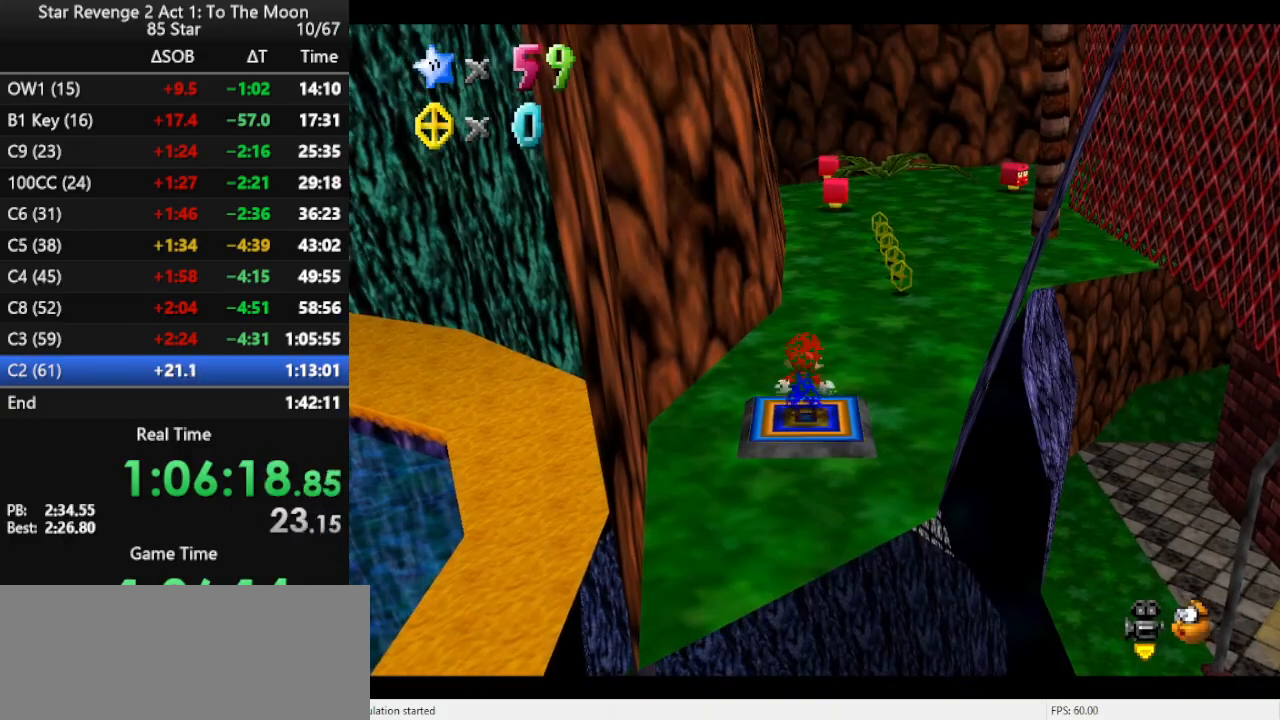
Gameplay with a controller (Nintendo layout); each line is a JSON object with the inputs held at the frame after it. "events" lists button and stick changes between this image and that frame as [ms after this image, input, new state], when the widget could be followed in between. Not read: L3 R3.
{"buttons": [], "left_stick": "up", "events": []}
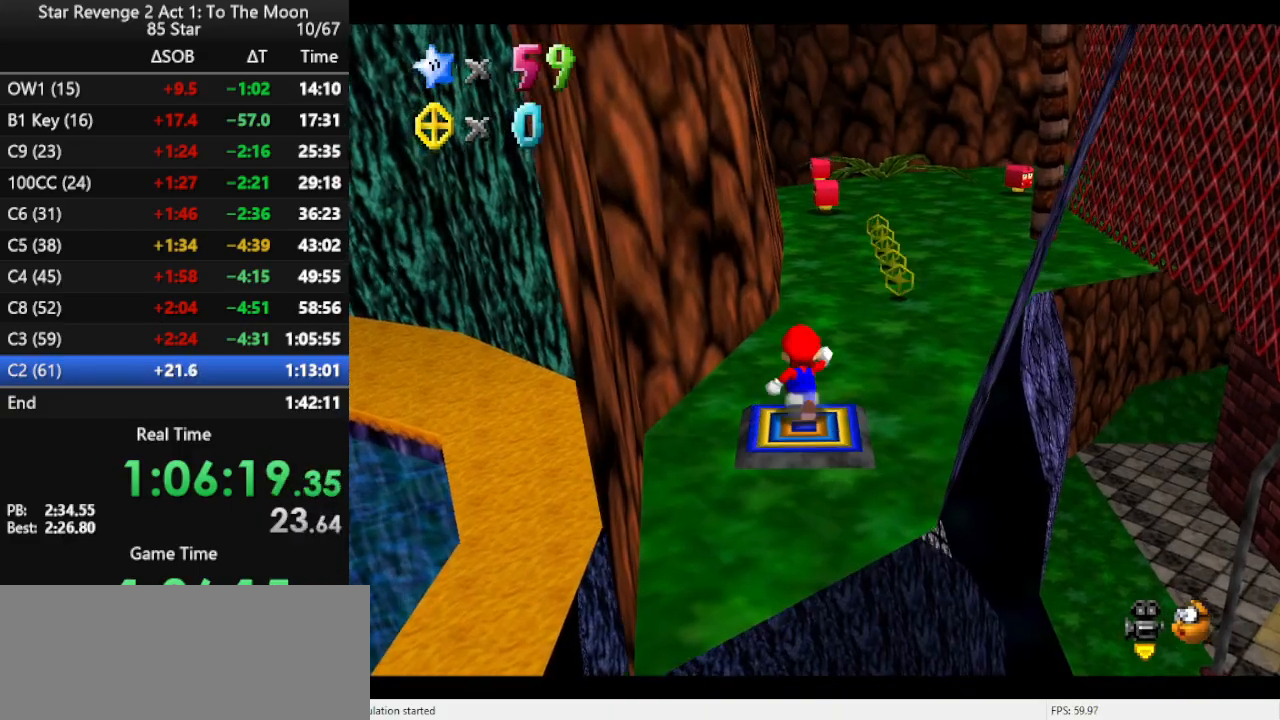
{"buttons": [], "left_stick": "up", "events": [[33, "A", "down"], [367, "A", "up"]]}
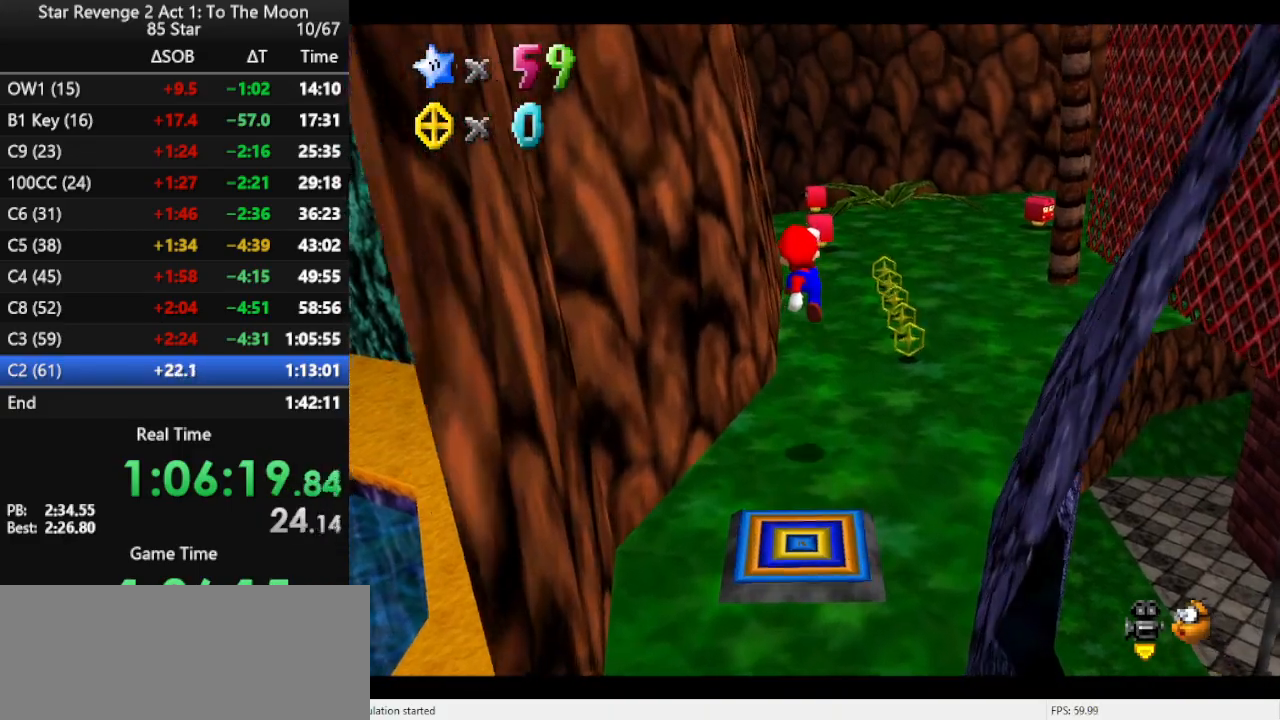
{"buttons": ["B"], "left_stick": "up", "events": [[200, "B", "down"], [267, "B", "up"], [367, "B", "down"], [433, "B", "up"], [500, "B", "down"]]}
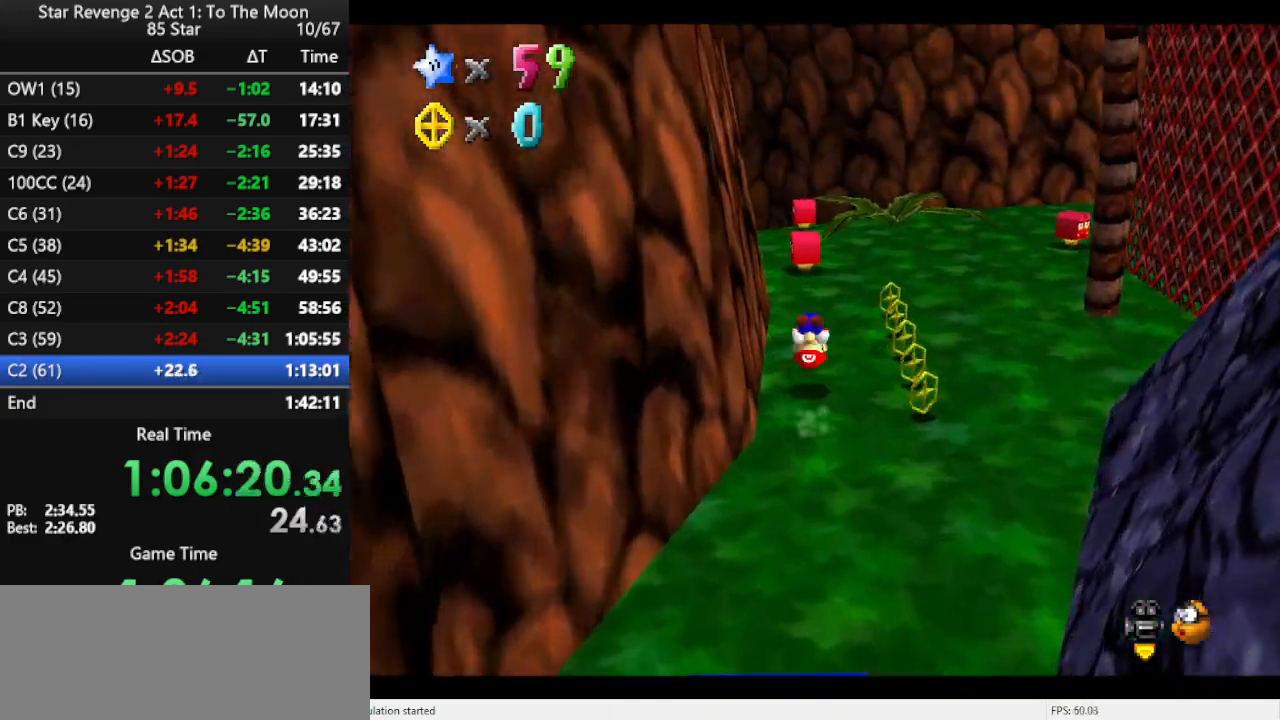
{"buttons": [], "left_stick": "up", "events": [[100, "B", "up"]]}
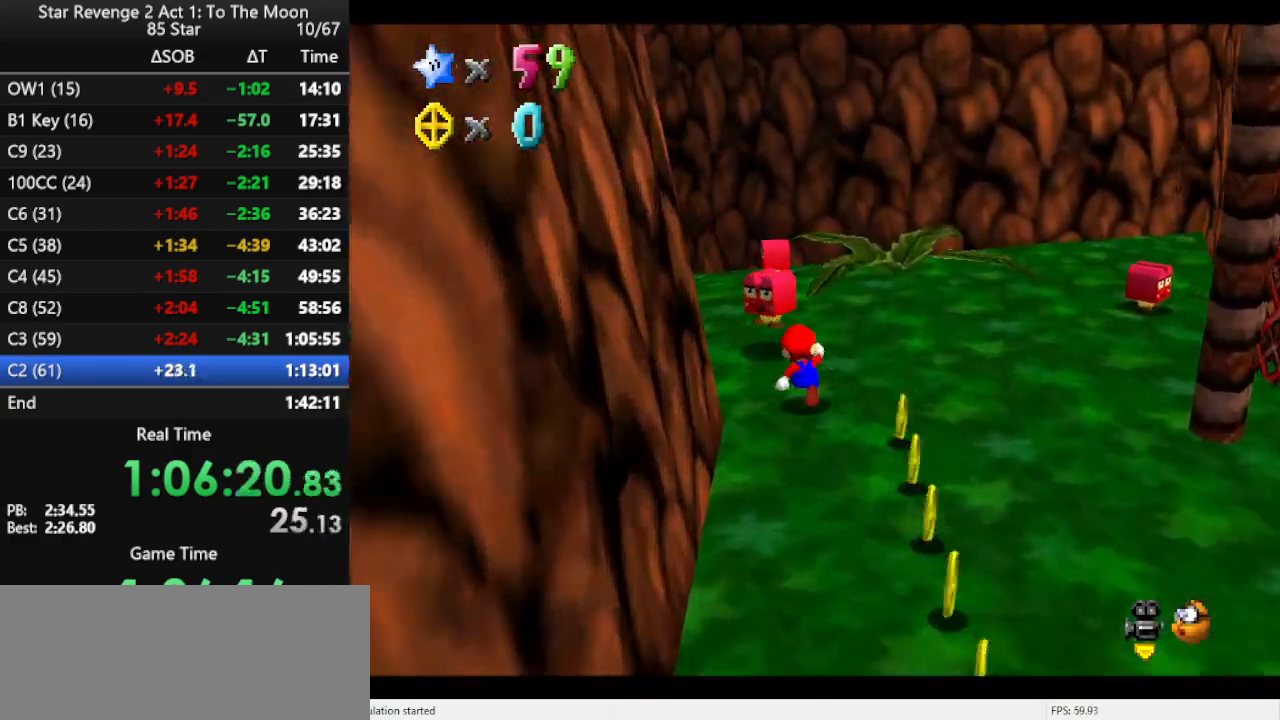
{"buttons": [], "left_stick": "up", "events": [[333, "B", "down"], [467, "B", "up"]]}
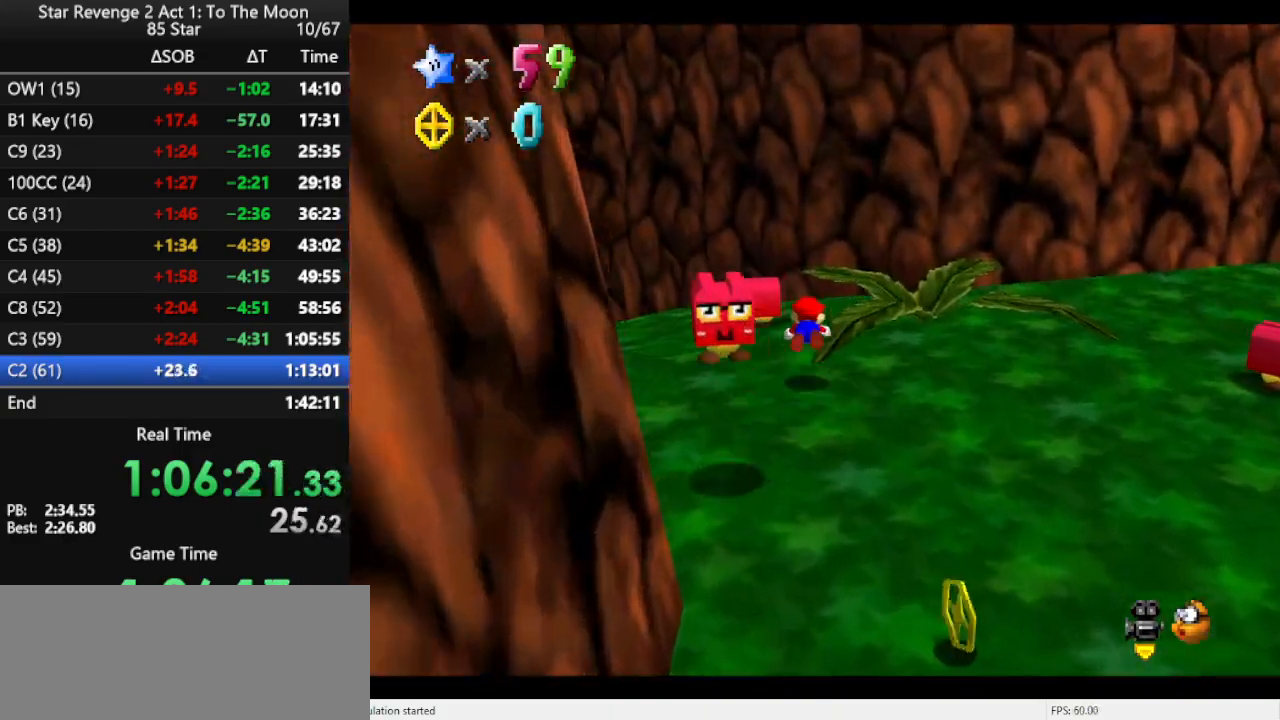
{"buttons": [], "left_stick": "up", "events": [[233, "B", "down"], [333, "B", "up"]]}
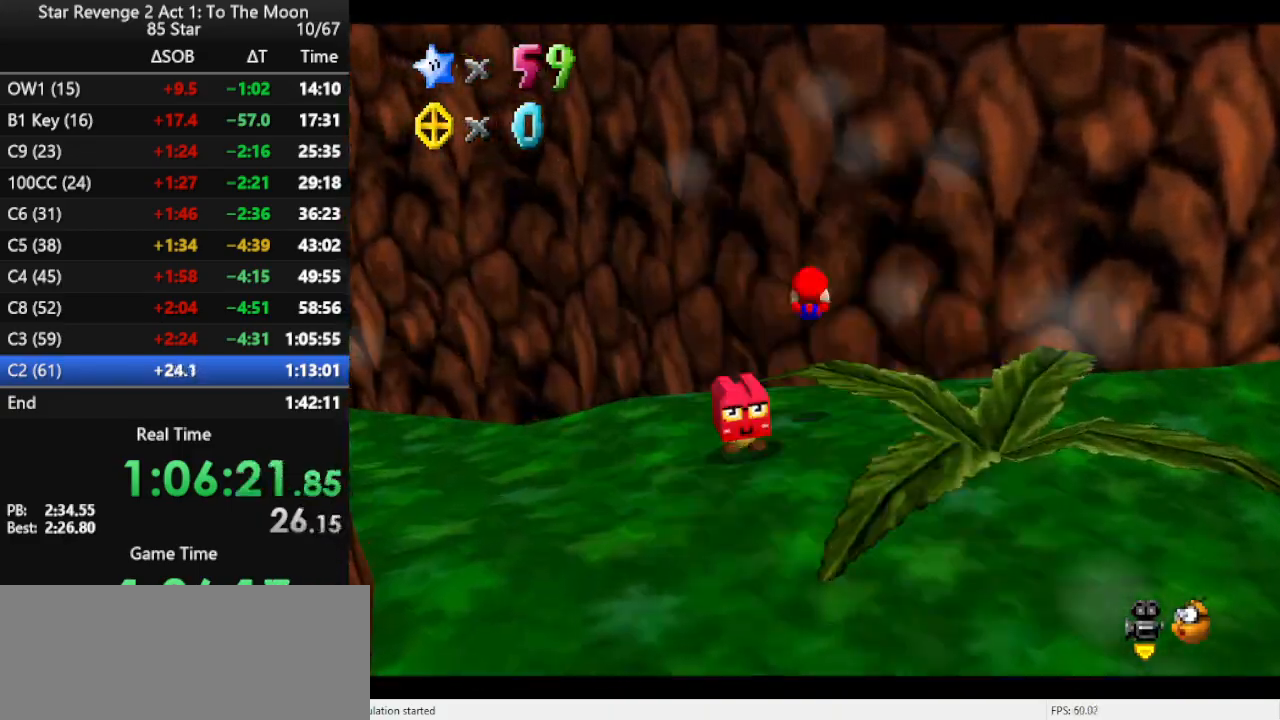
{"buttons": [], "left_stick": "up", "events": [[33, "R1", "down"], [133, "R1", "up"]]}
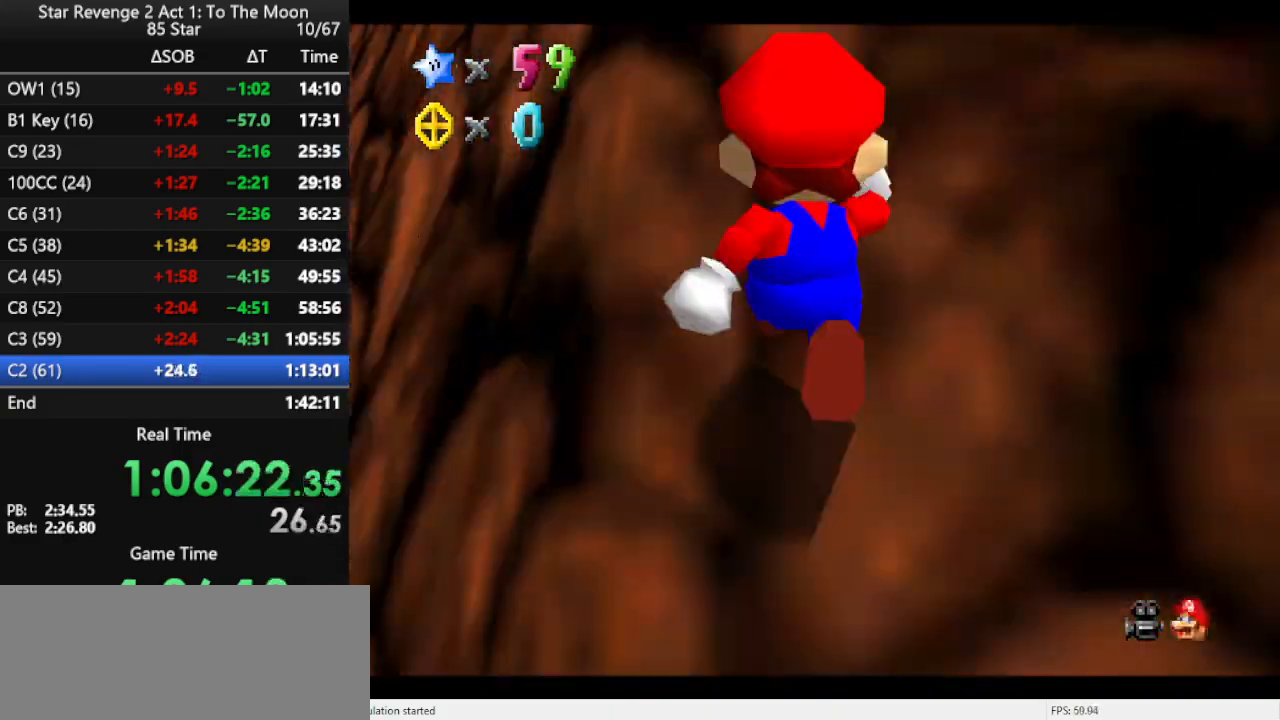
{"buttons": [], "left_stick": "down", "events": [[233, "R1", "down"], [267, "left_stick", "center"], [333, "left_stick", "down"], [367, "A", "down"], [367, "R1", "up"], [500, "A", "up"]]}
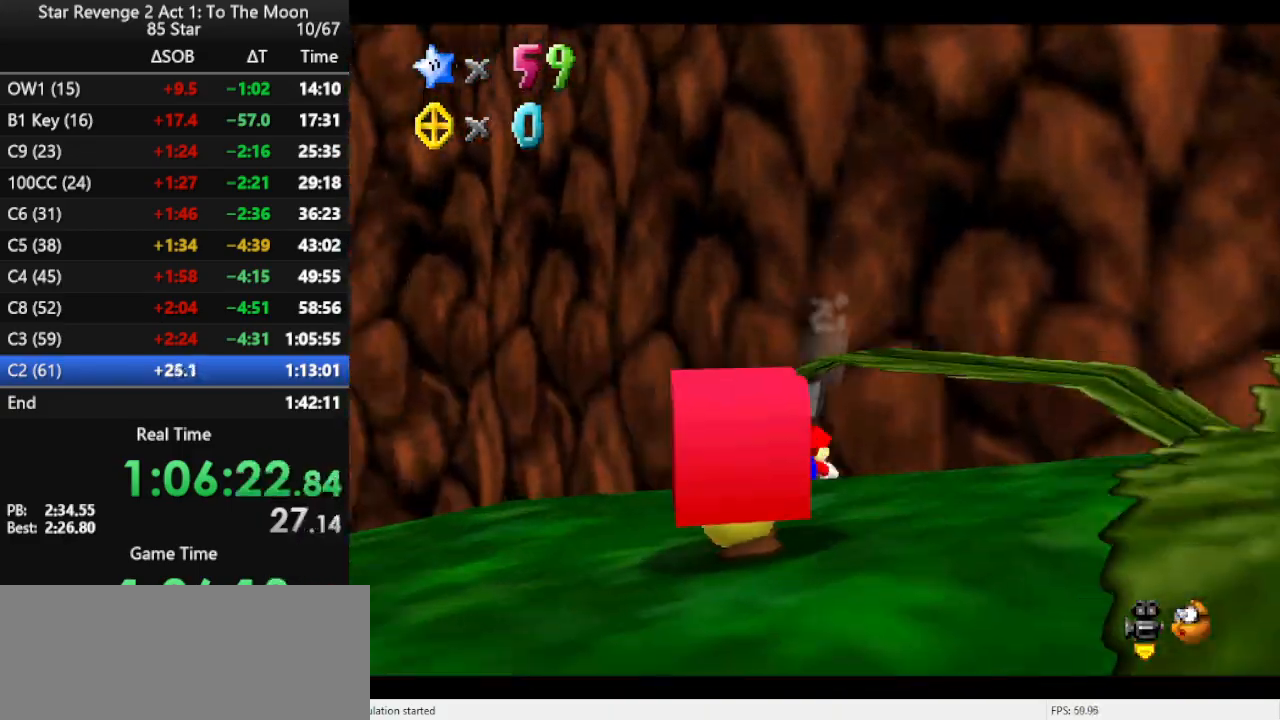
{"buttons": [], "left_stick": "down-right", "events": [[67, "A", "down"], [167, "A", "up"], [200, "A", "down"], [333, "A", "up"], [433, "left_stick", "down-right"]]}
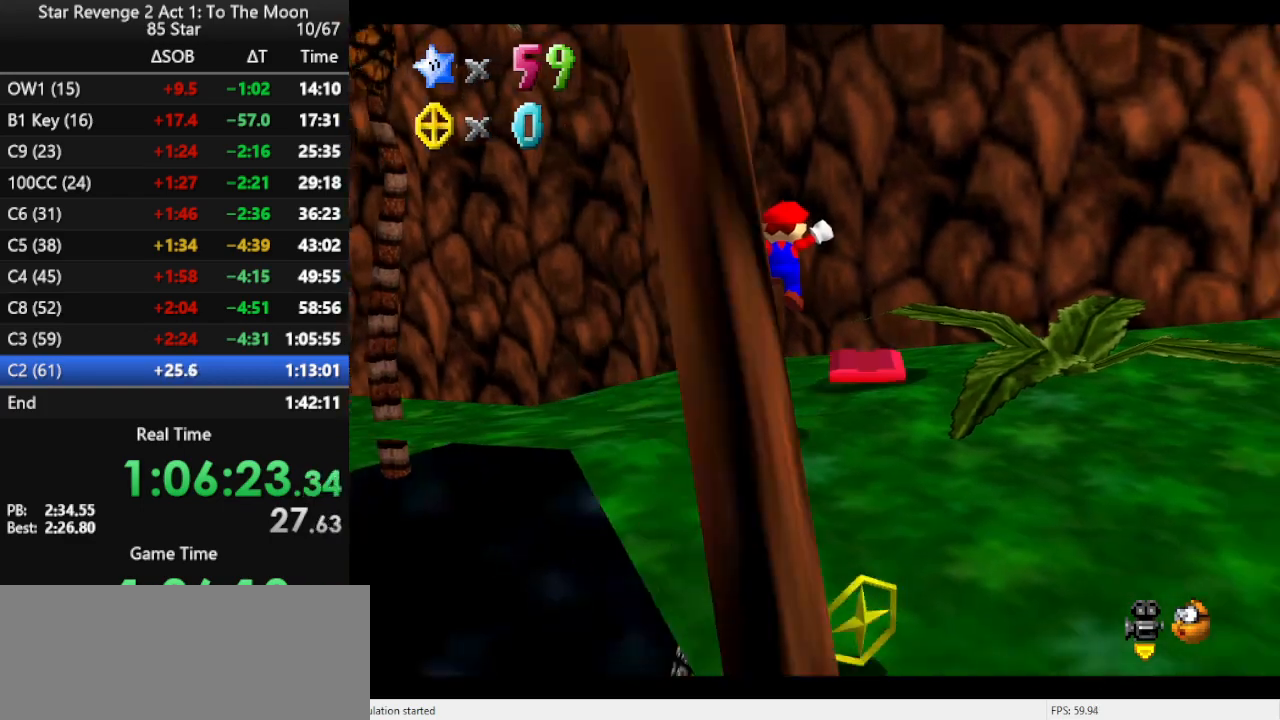
{"buttons": [], "left_stick": "center", "events": [[33, "A", "down"], [167, "A", "up"], [233, "left_stick", "right"], [333, "left_stick", "center"]]}
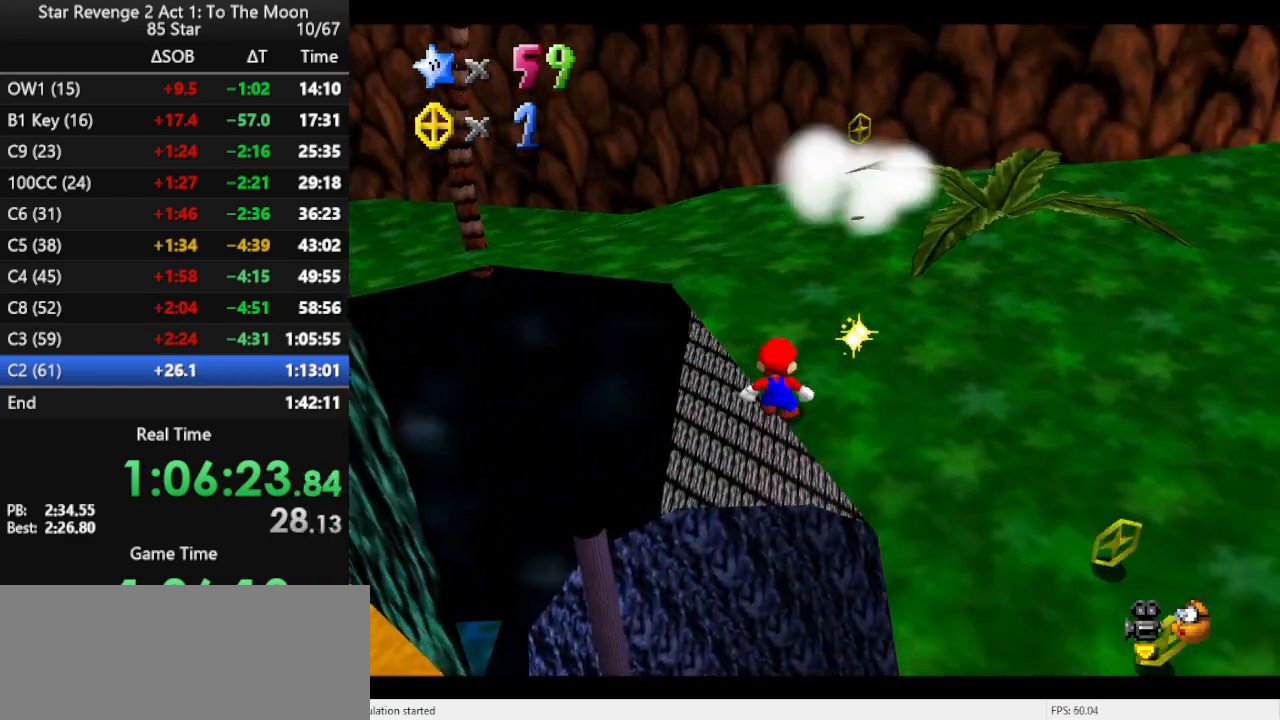
{"buttons": [], "left_stick": "right", "events": [[100, "left_stick", "right"]]}
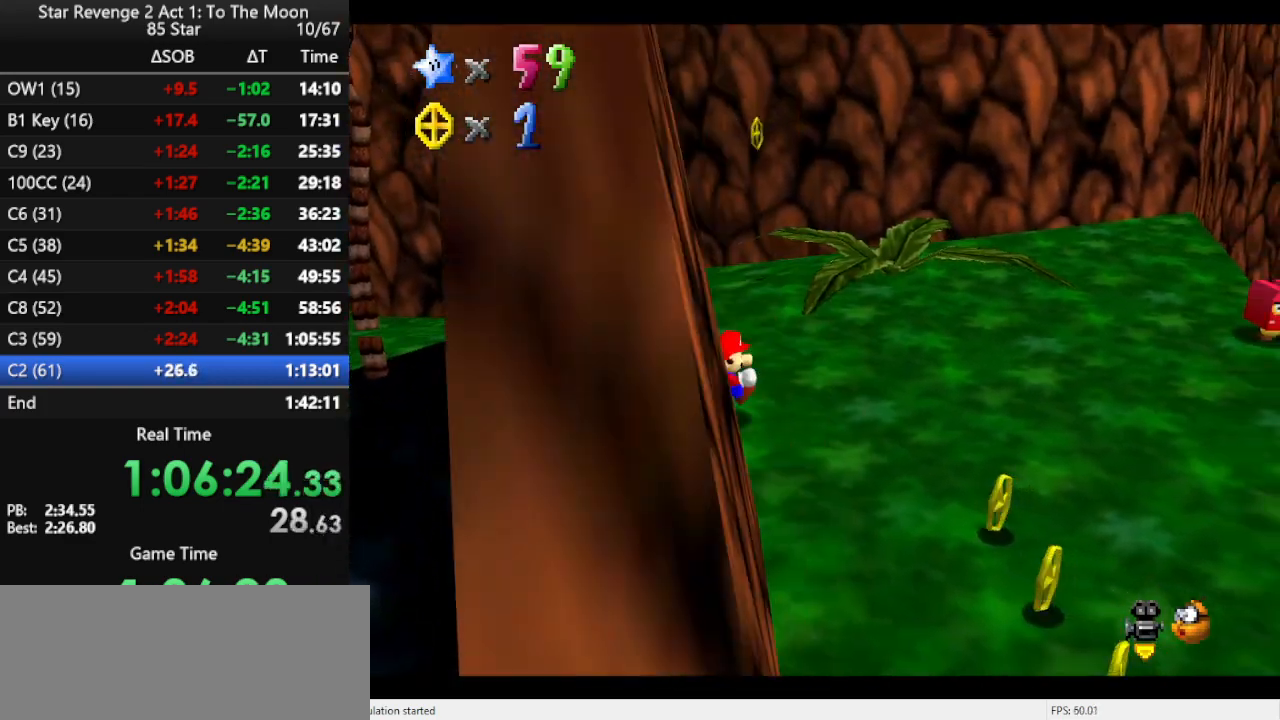
{"buttons": [], "left_stick": "right", "events": []}
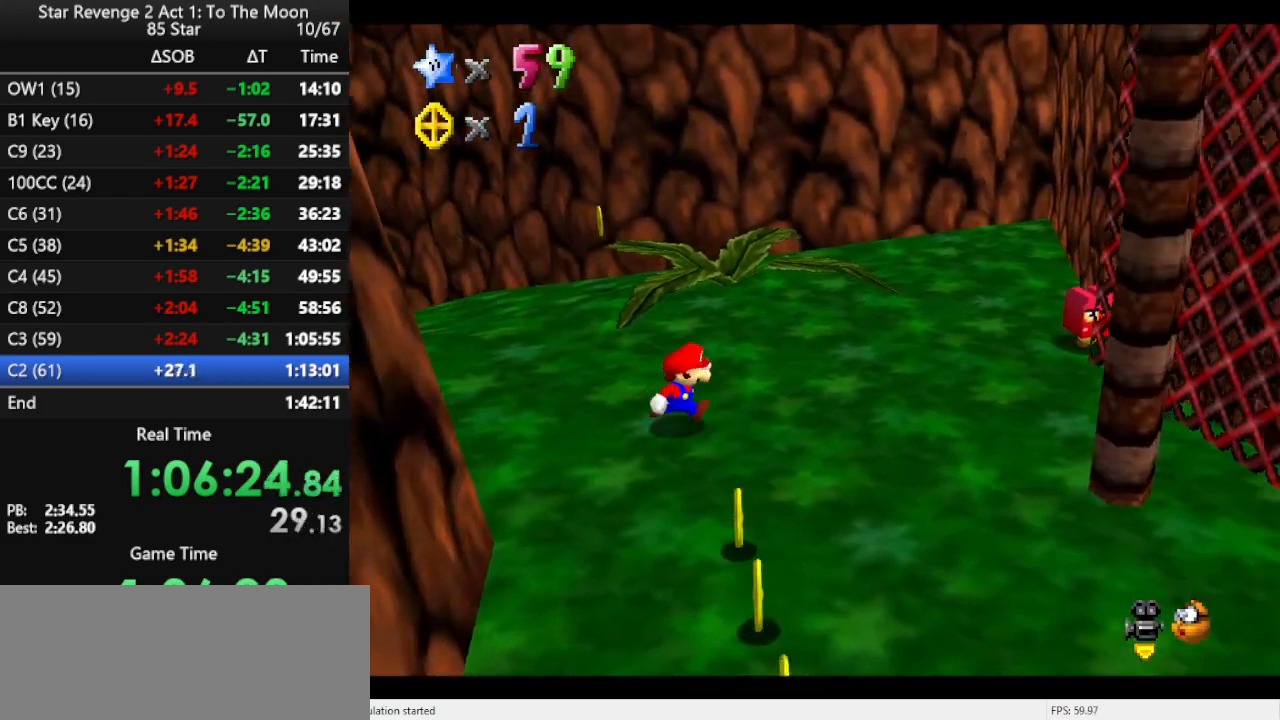
{"buttons": [], "left_stick": "left", "events": [[67, "left_stick", "down-right"], [200, "left_stick", "down"], [400, "left_stick", "left"]]}
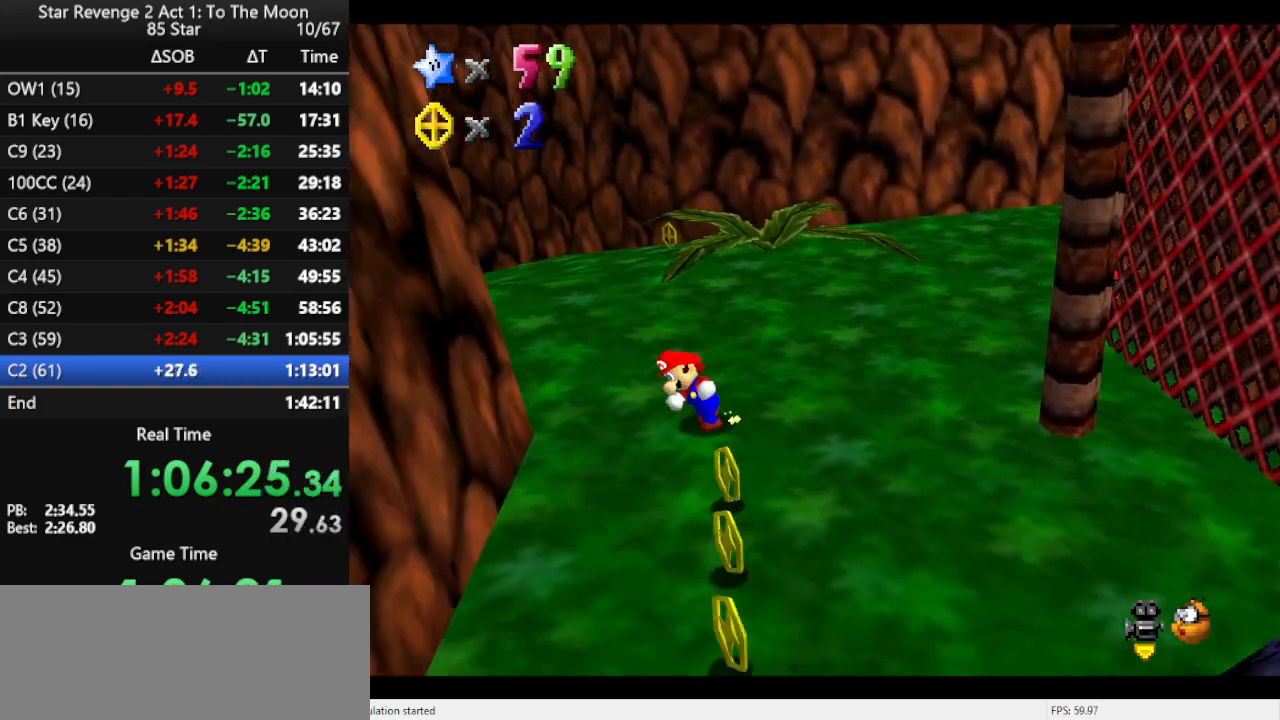
{"buttons": [], "left_stick": "up", "events": [[67, "left_stick", "up-left"], [233, "left_stick", "up"]]}
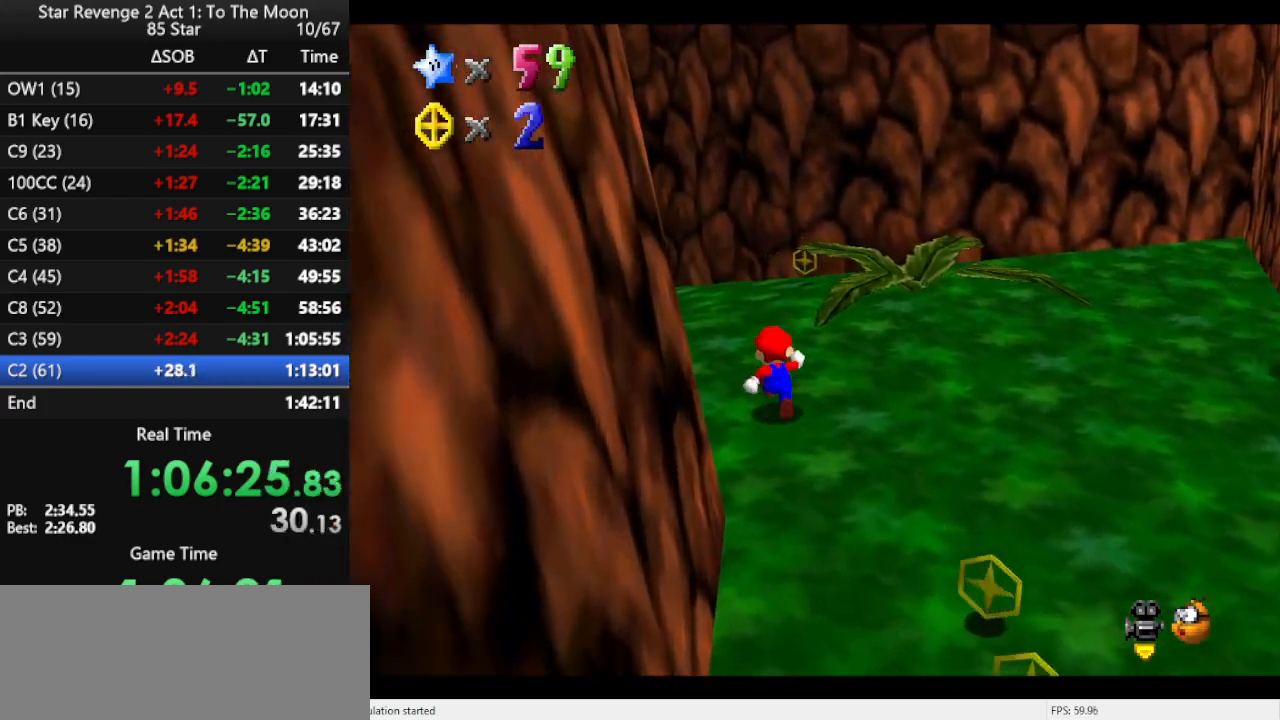
{"buttons": [], "left_stick": "up", "events": [[367, "B", "down"], [467, "B", "up"]]}
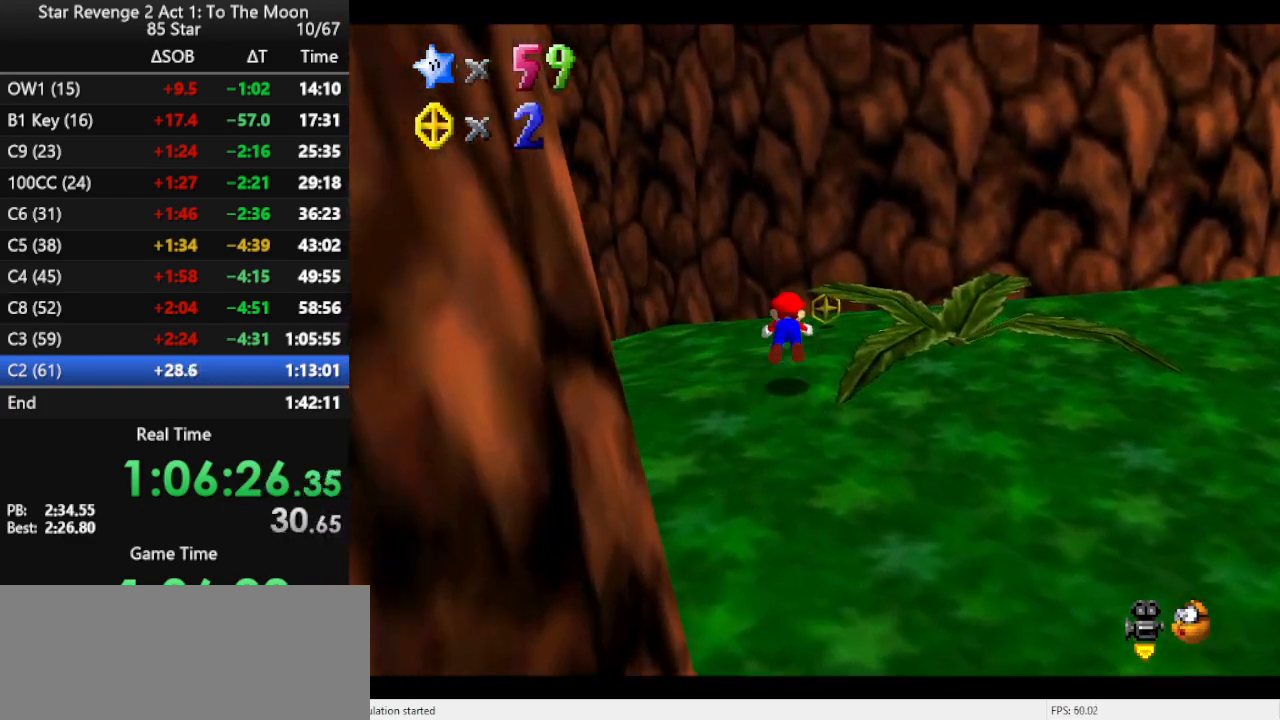
{"buttons": ["R1"], "left_stick": "up", "events": [[267, "B", "down"], [400, "B", "up"], [433, "R1", "down"]]}
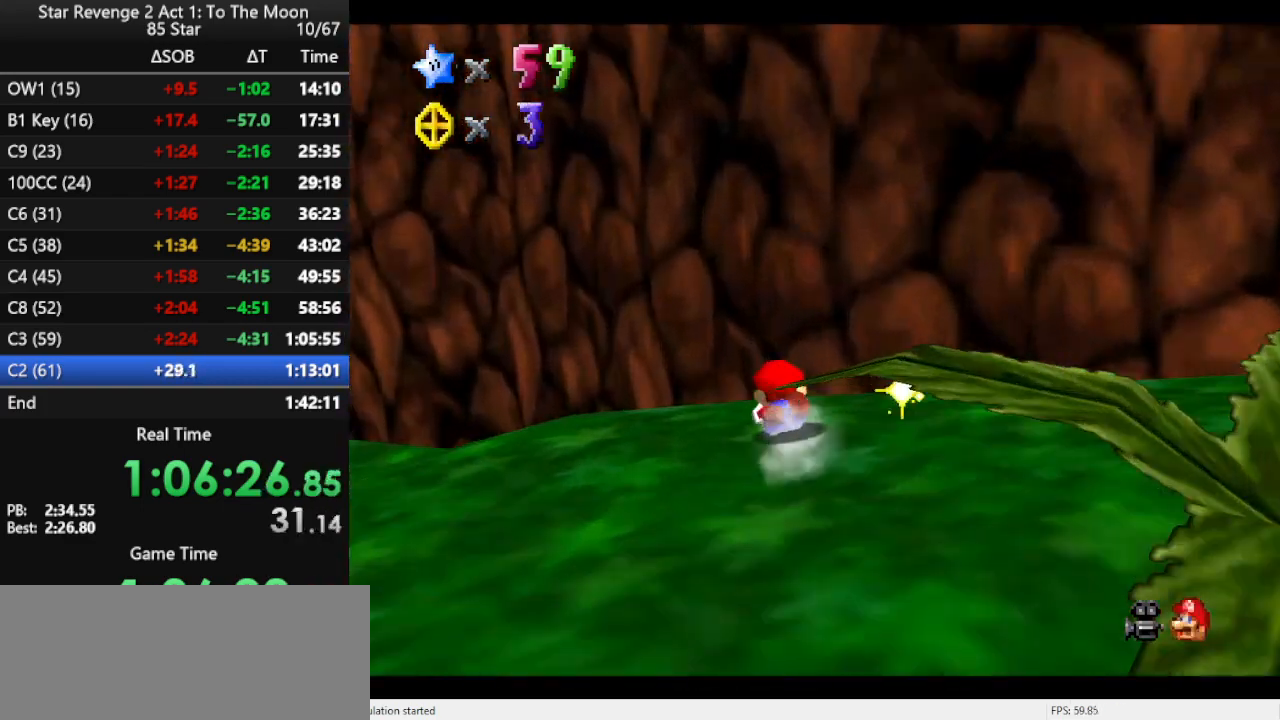
{"buttons": [], "left_stick": "right", "events": [[67, "B", "down"], [67, "R1", "up"], [200, "B", "up"], [267, "left_stick", "up-right"], [433, "left_stick", "right"]]}
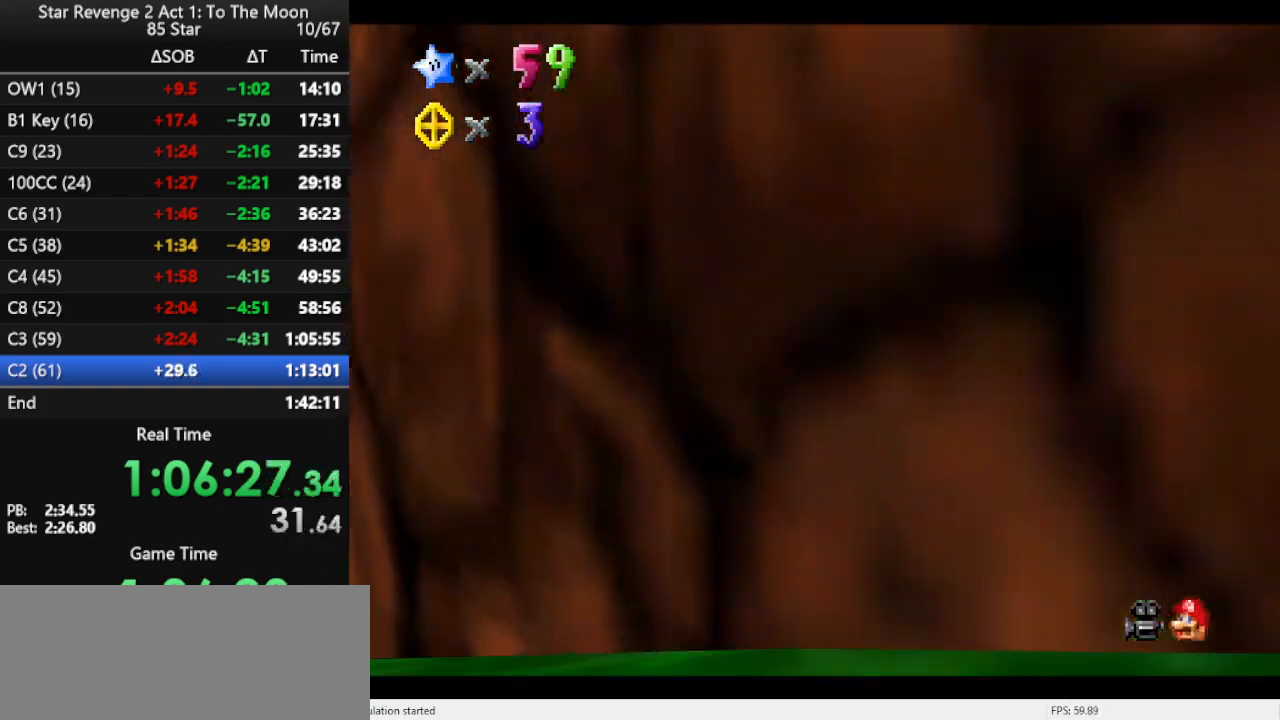
{"buttons": [], "left_stick": "up-right", "events": [[267, "left_stick", "up-right"], [367, "R1", "down"], [433, "R1", "up"]]}
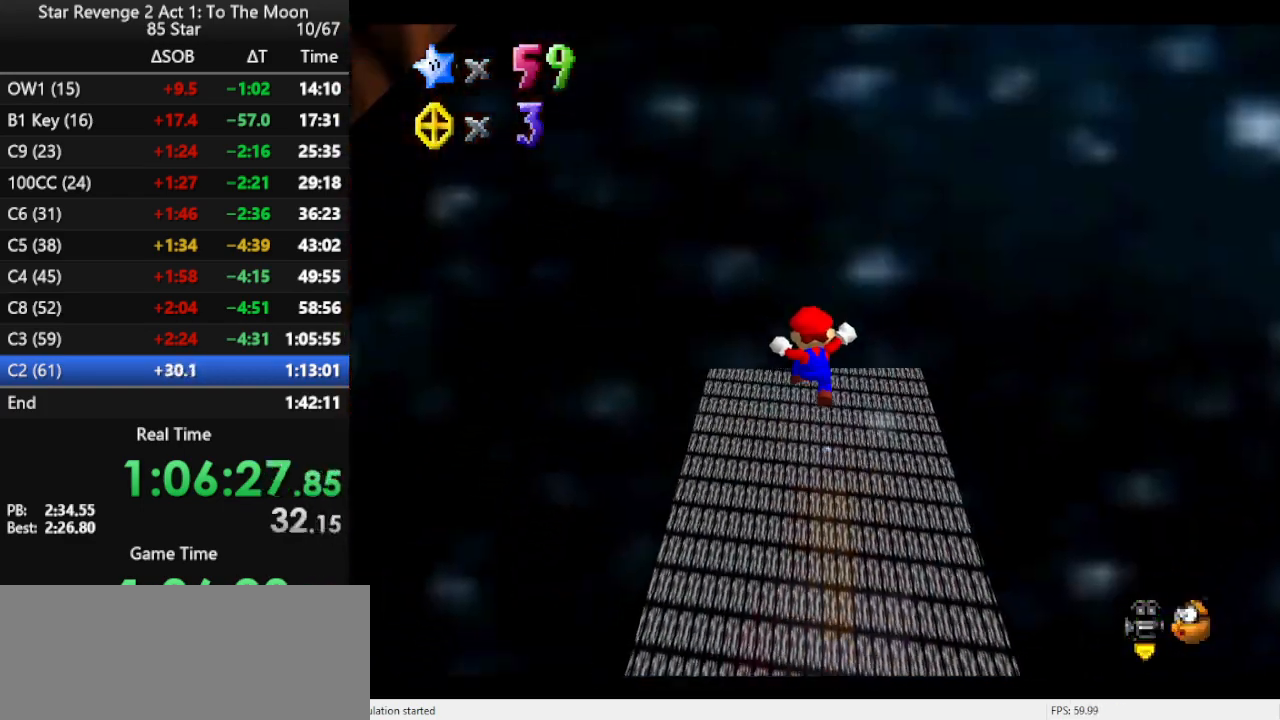
{"buttons": [], "left_stick": "up-right", "events": [[233, "A", "down"], [333, "A", "up"], [367, "A", "down"], [467, "A", "up"]]}
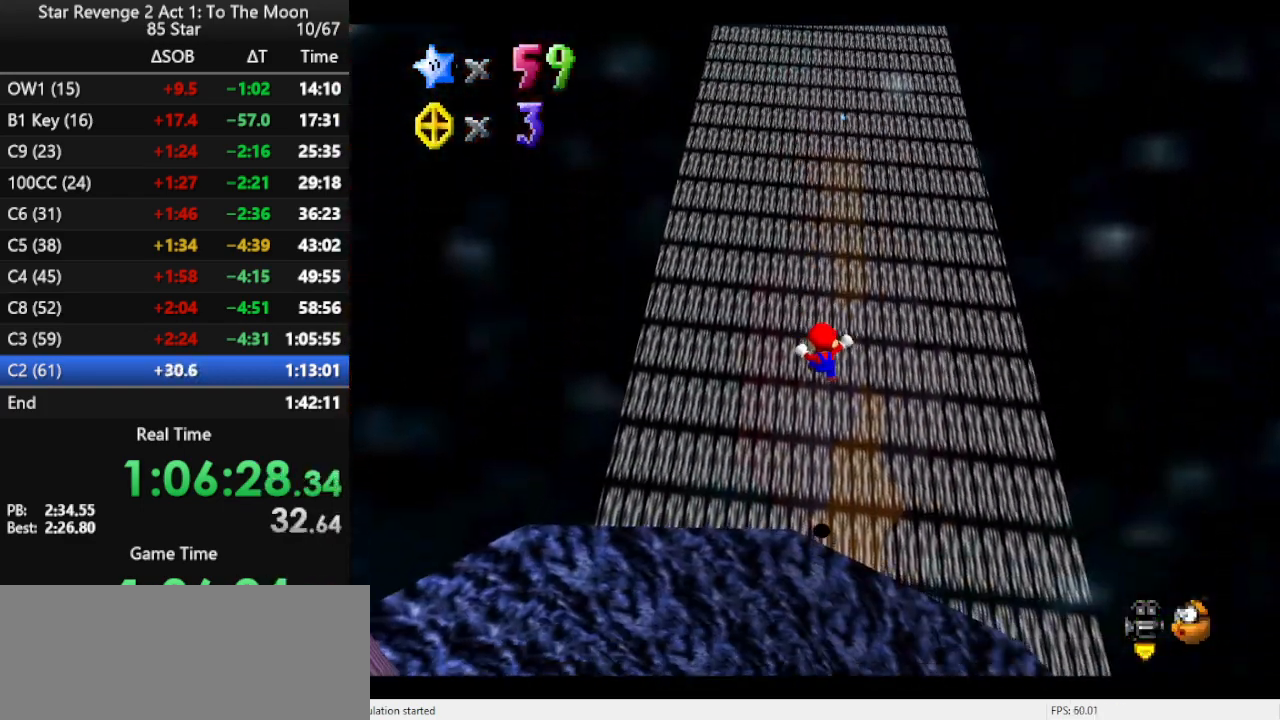
{"buttons": ["A"], "left_stick": "up-right", "events": [[33, "A", "down"], [133, "A", "up"], [200, "A", "down"], [267, "A", "up"], [333, "A", "down"], [433, "A", "up"], [500, "A", "down"]]}
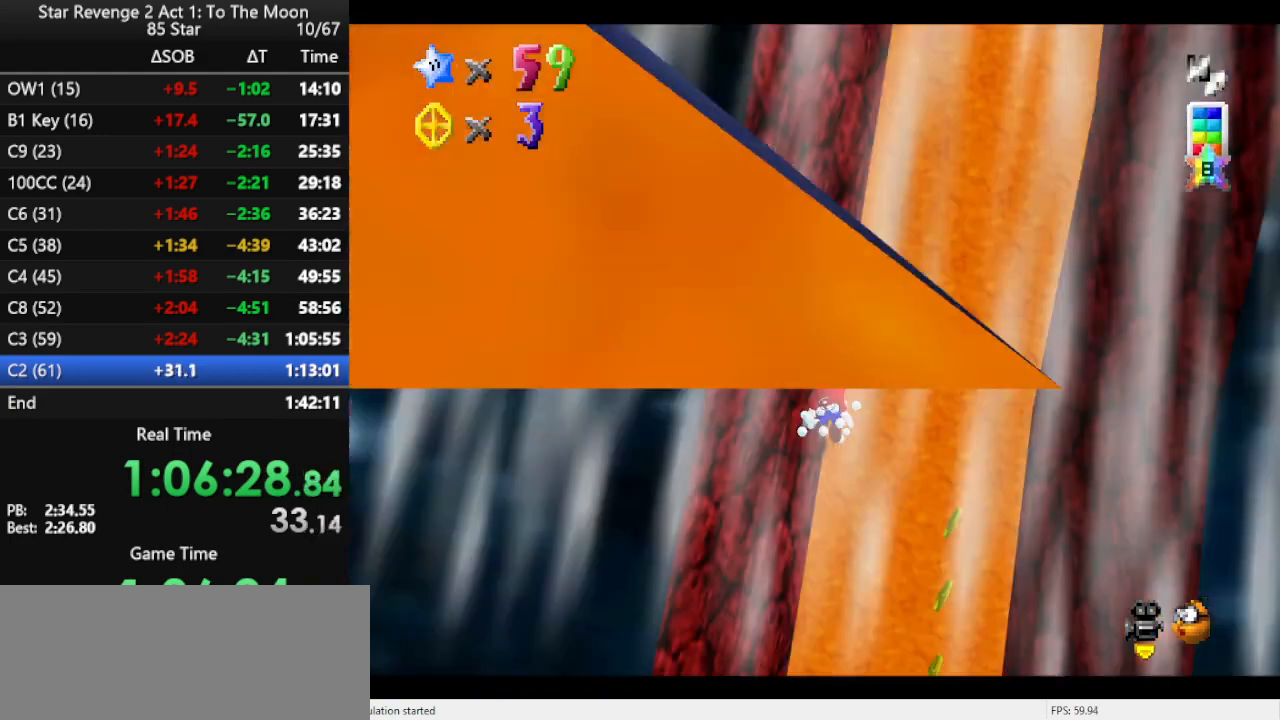
{"buttons": ["A"], "left_stick": "up-right", "events": [[100, "A", "up"], [167, "A", "down"], [333, "A", "up"], [467, "A", "down"]]}
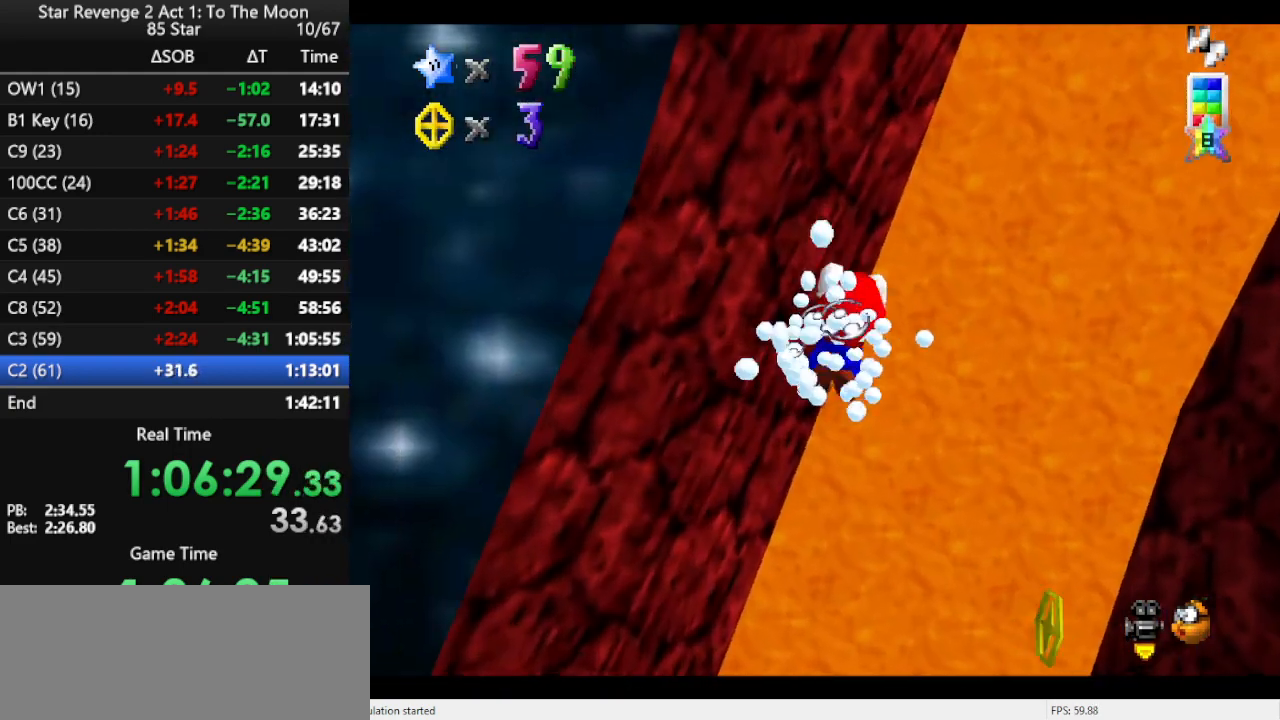
{"buttons": ["A"], "left_stick": "center", "events": [[200, "A", "up"], [267, "left_stick", "center"], [500, "A", "down"]]}
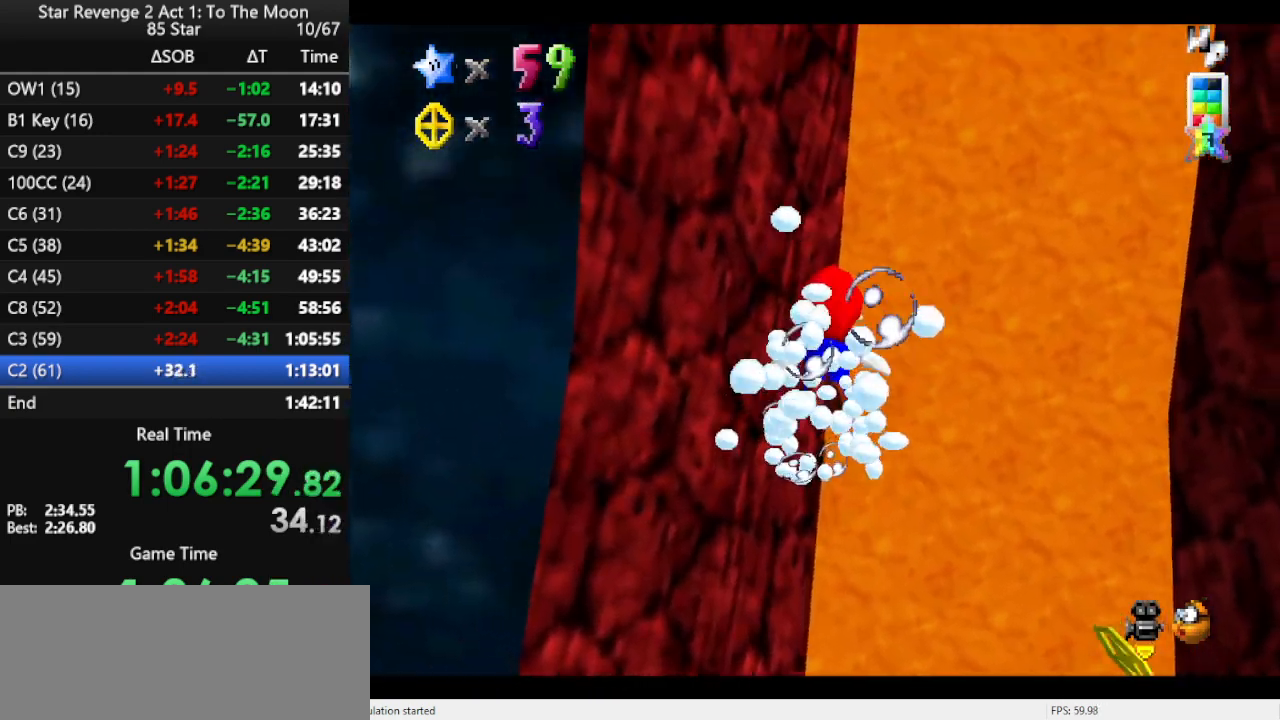
{"buttons": [], "left_stick": "center", "events": [[233, "A", "up"], [267, "left_stick", "right"], [400, "left_stick", "center"]]}
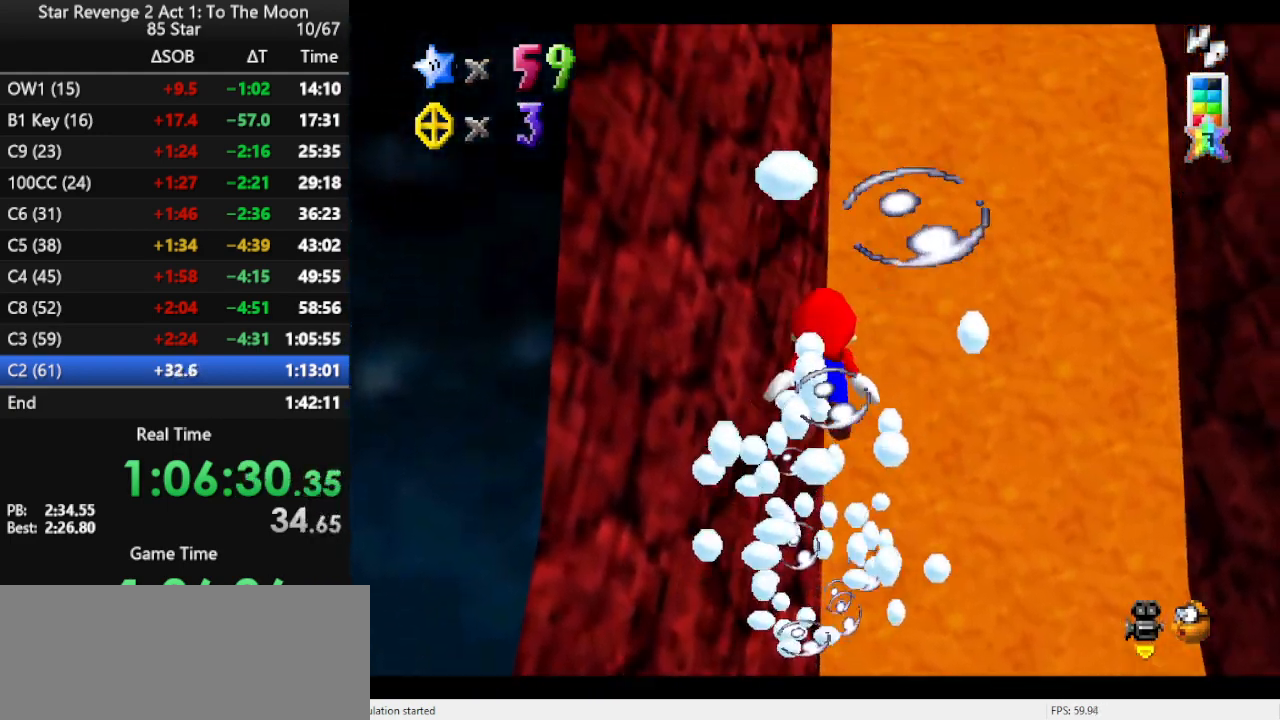
{"buttons": [], "left_stick": "center", "events": [[133, "A", "down"], [267, "left_stick", "right"], [400, "A", "up"], [400, "left_stick", "center"]]}
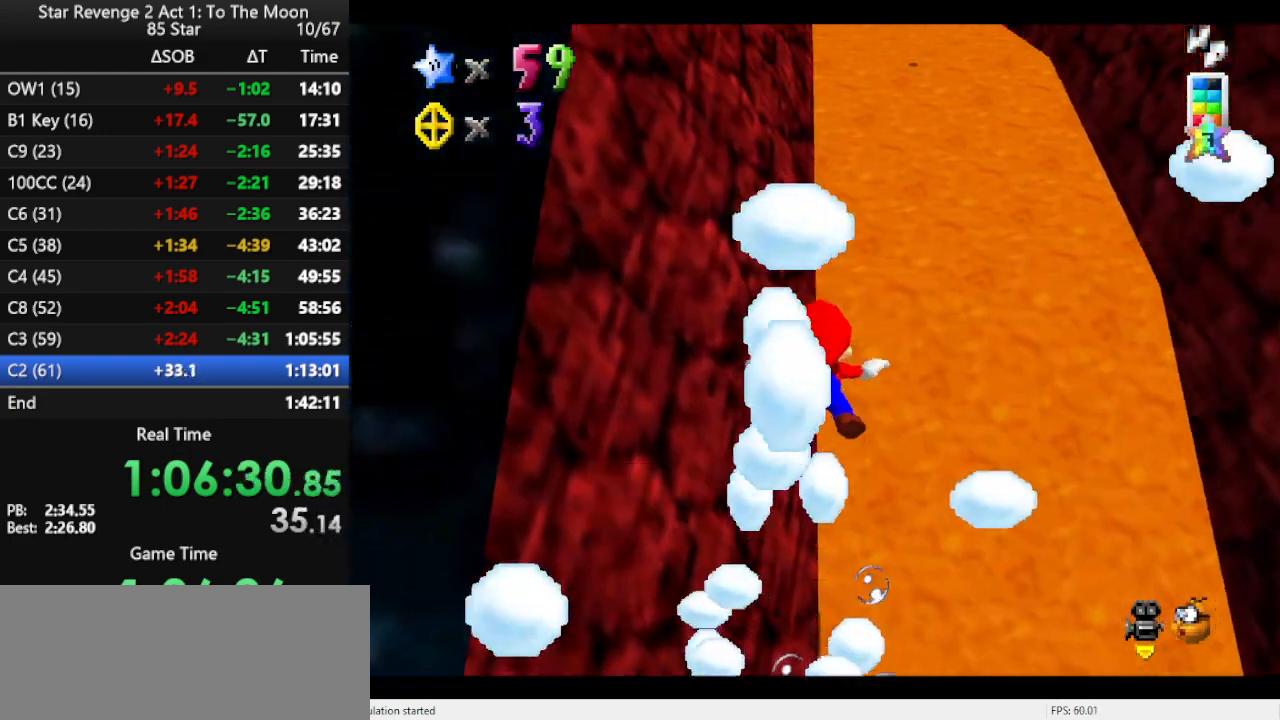
{"buttons": ["A", "R1"], "left_stick": "center", "events": [[333, "A", "down"], [400, "R1", "down"]]}